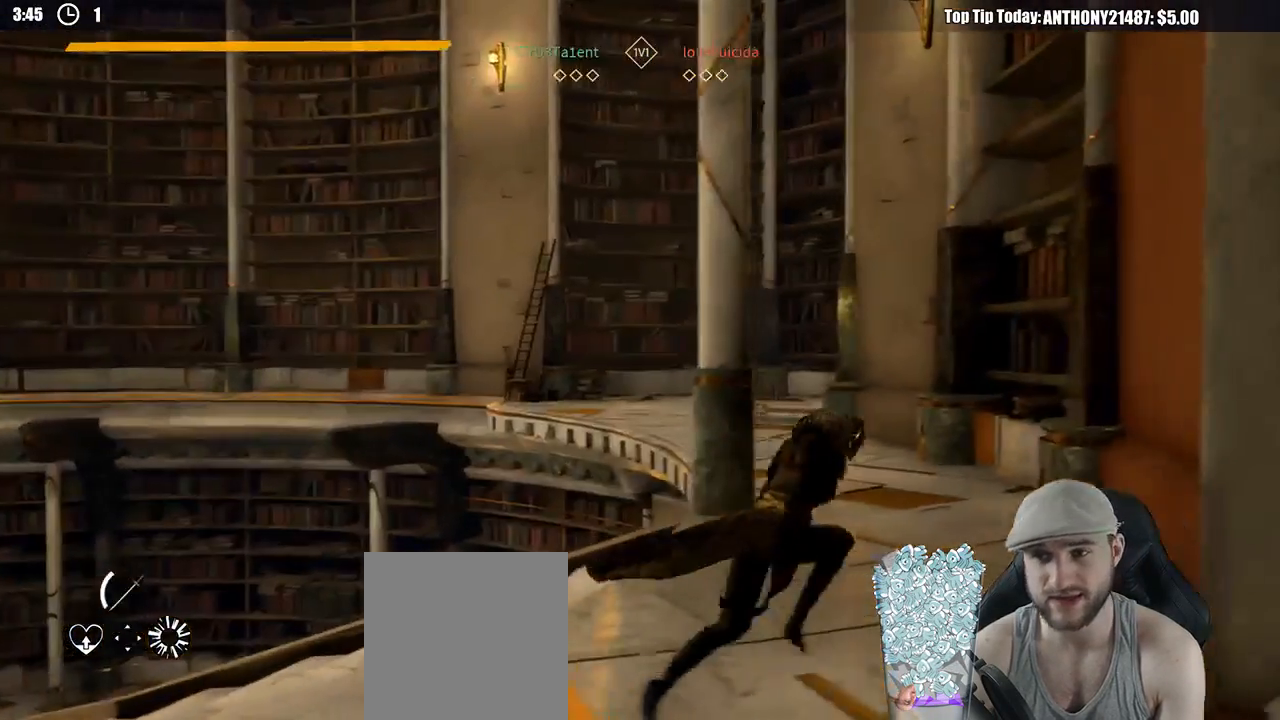
Gameplay with a controller (Xbox layout); each line is a JSON object with the inputs held at the frame after it. "events" lists button and stick changes between this image and that frame as [ms after this image, input, new state], when the widget could be followed in between. Not read: R3.
{"buttons": [], "left_stick": "up-right", "right_stick": "down-left", "events": [[317, "right_stick", "down-left"]]}
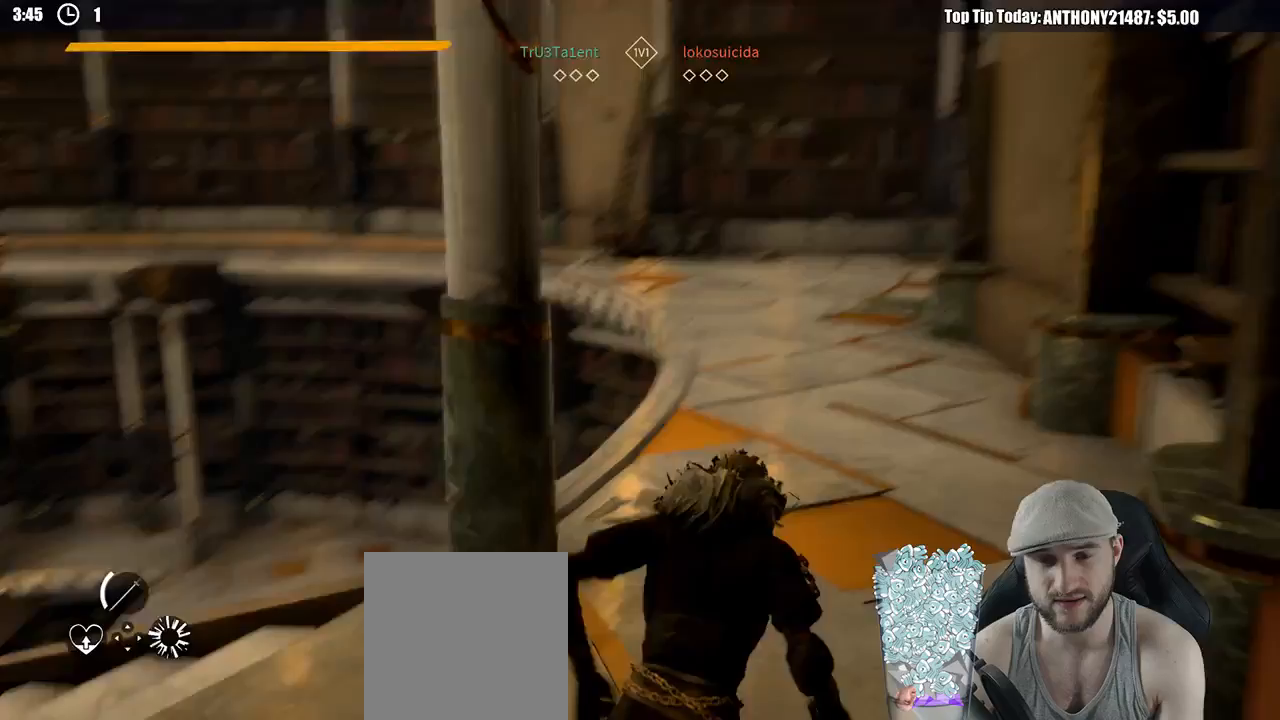
{"buttons": [], "left_stick": "up-right", "right_stick": "center", "events": [[33, "right_stick", "center"]]}
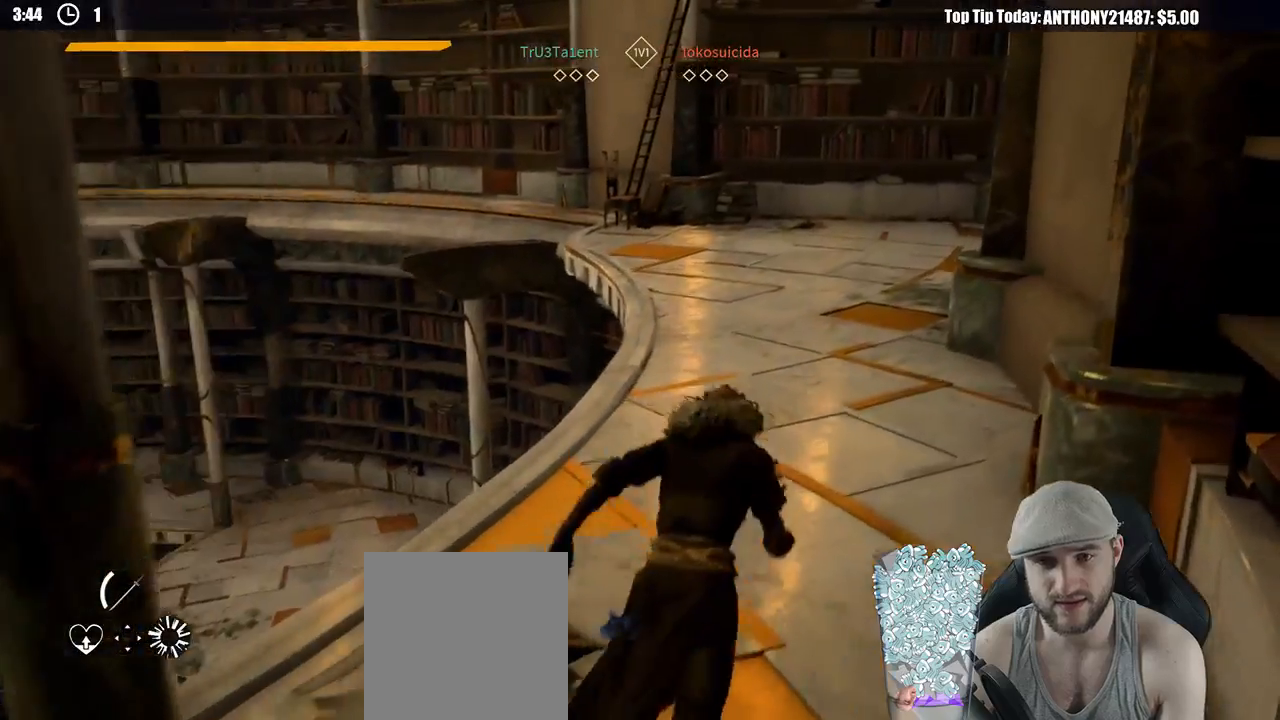
{"buttons": [], "left_stick": "up-right", "right_stick": "center", "events": []}
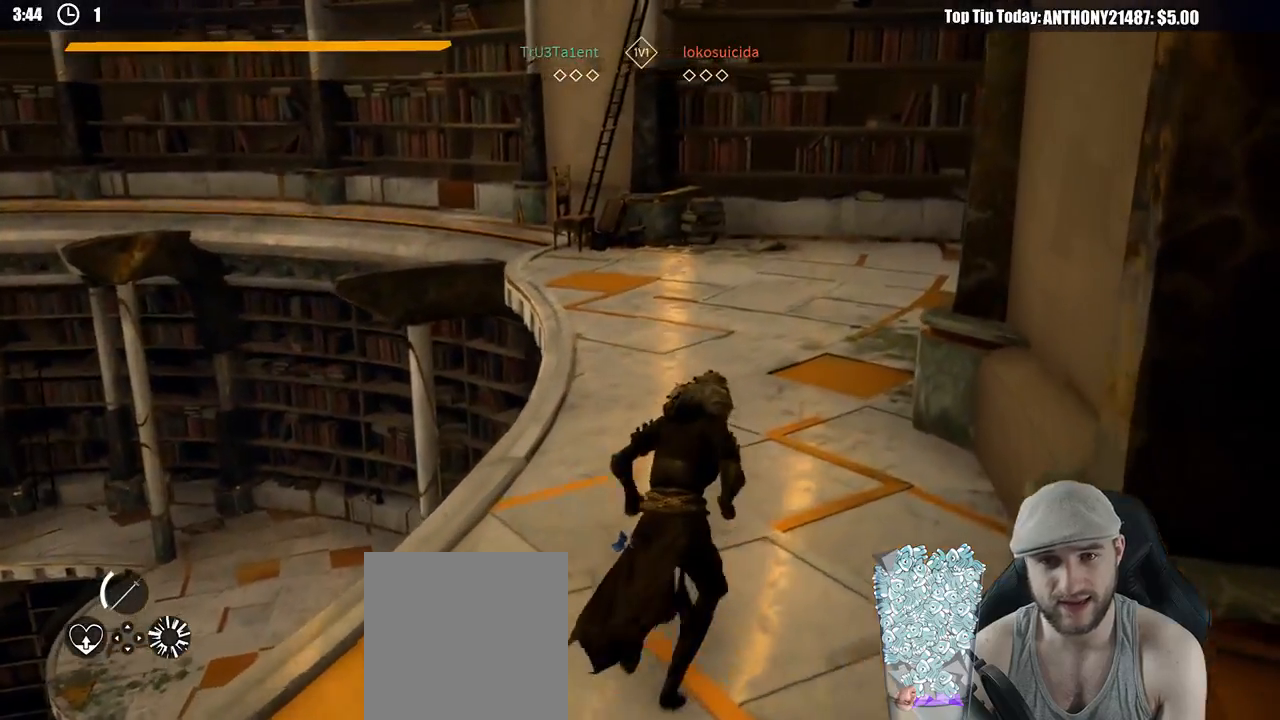
{"buttons": [], "left_stick": "up-right", "right_stick": "center", "events": [[50, "right_stick", "left"], [167, "right_stick", "center"]]}
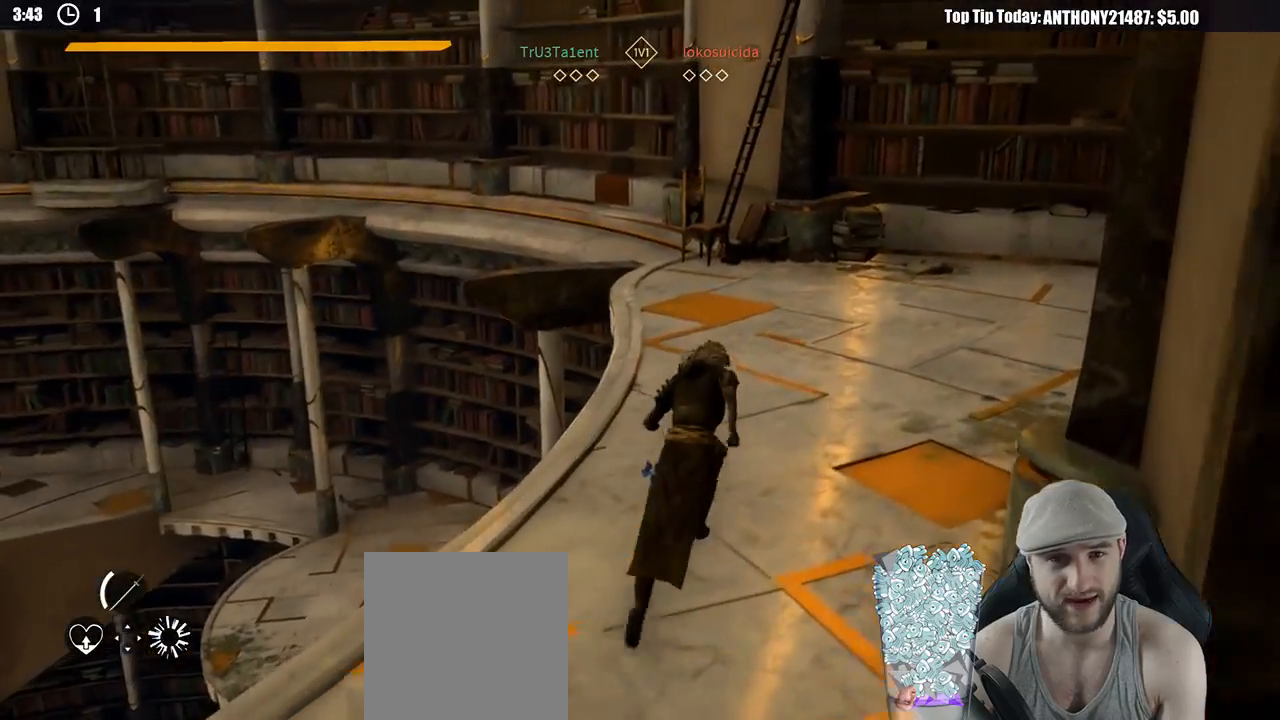
{"buttons": [], "left_stick": "up-right", "right_stick": "left", "events": [[267, "right_stick", "left"]]}
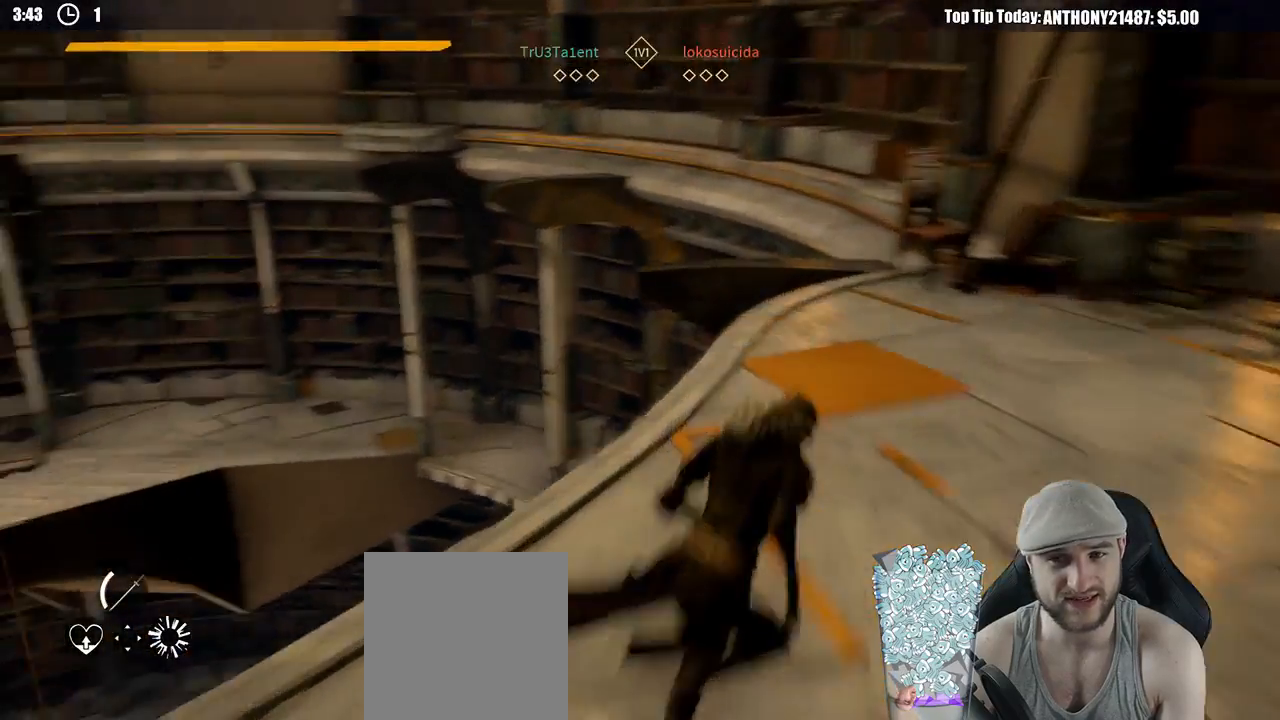
{"buttons": [], "left_stick": "center", "right_stick": "center", "events": [[133, "left_stick", "right"], [383, "left_stick", "center"], [417, "right_stick", "center"]]}
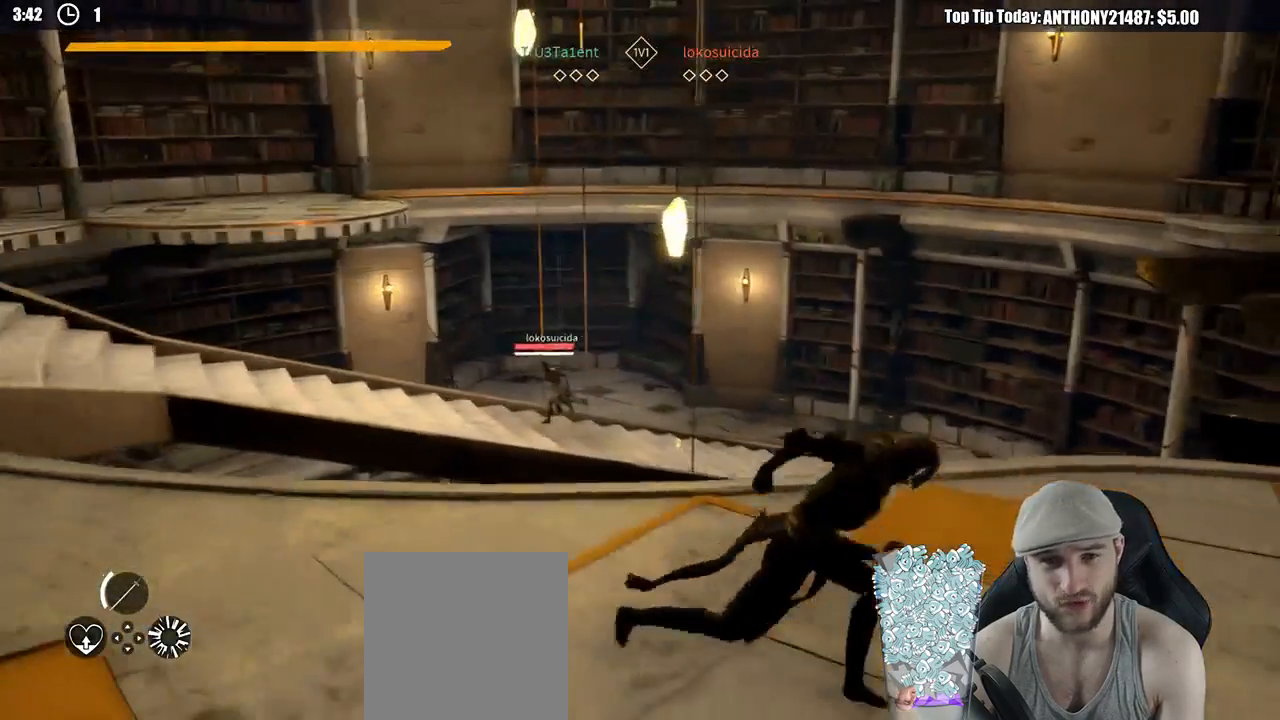
{"buttons": [], "left_stick": "center", "right_stick": "left", "events": [[300, "right_stick", "left"]]}
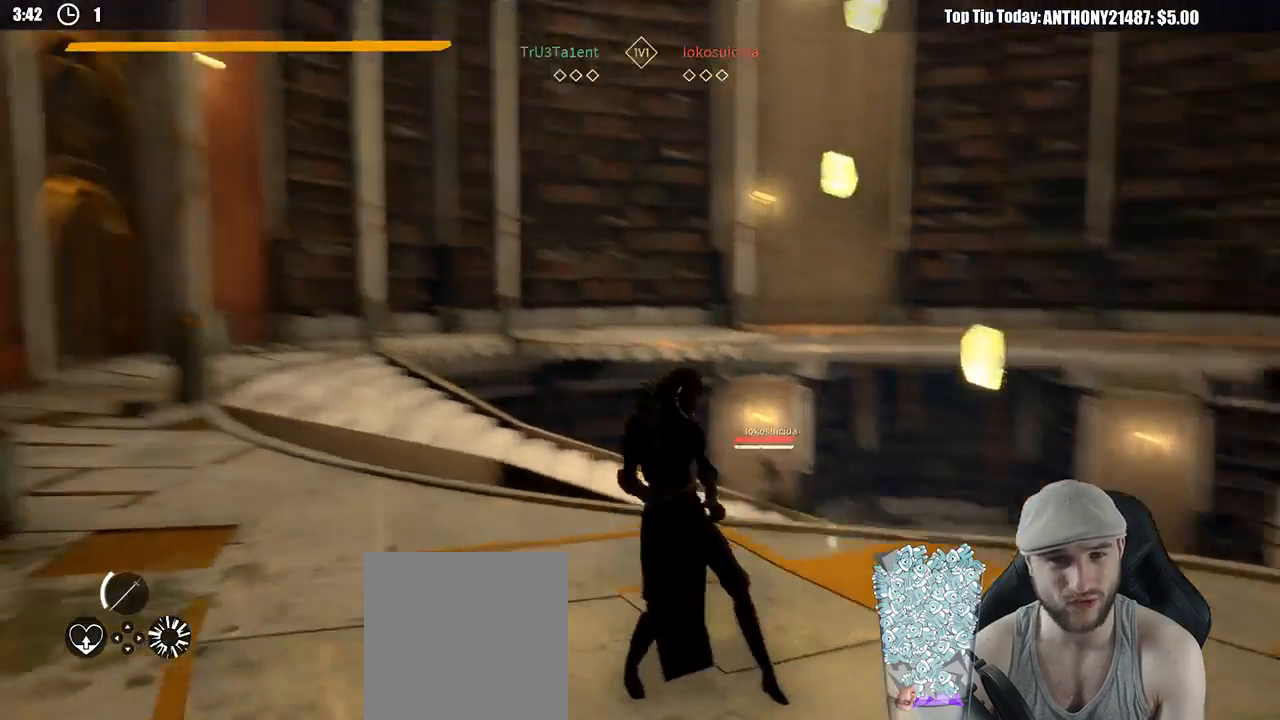
{"buttons": [], "left_stick": "center", "right_stick": "center", "events": [[67, "right_stick", "center"]]}
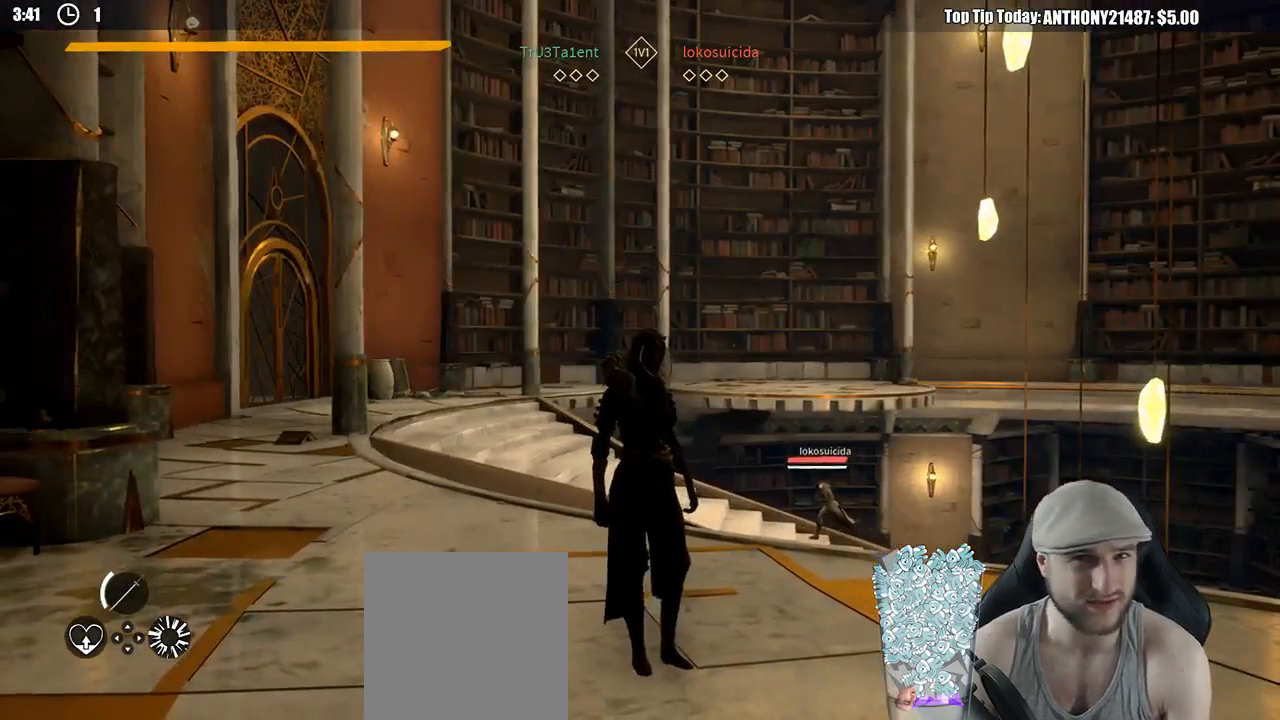
{"buttons": [], "left_stick": "center", "right_stick": "center", "events": []}
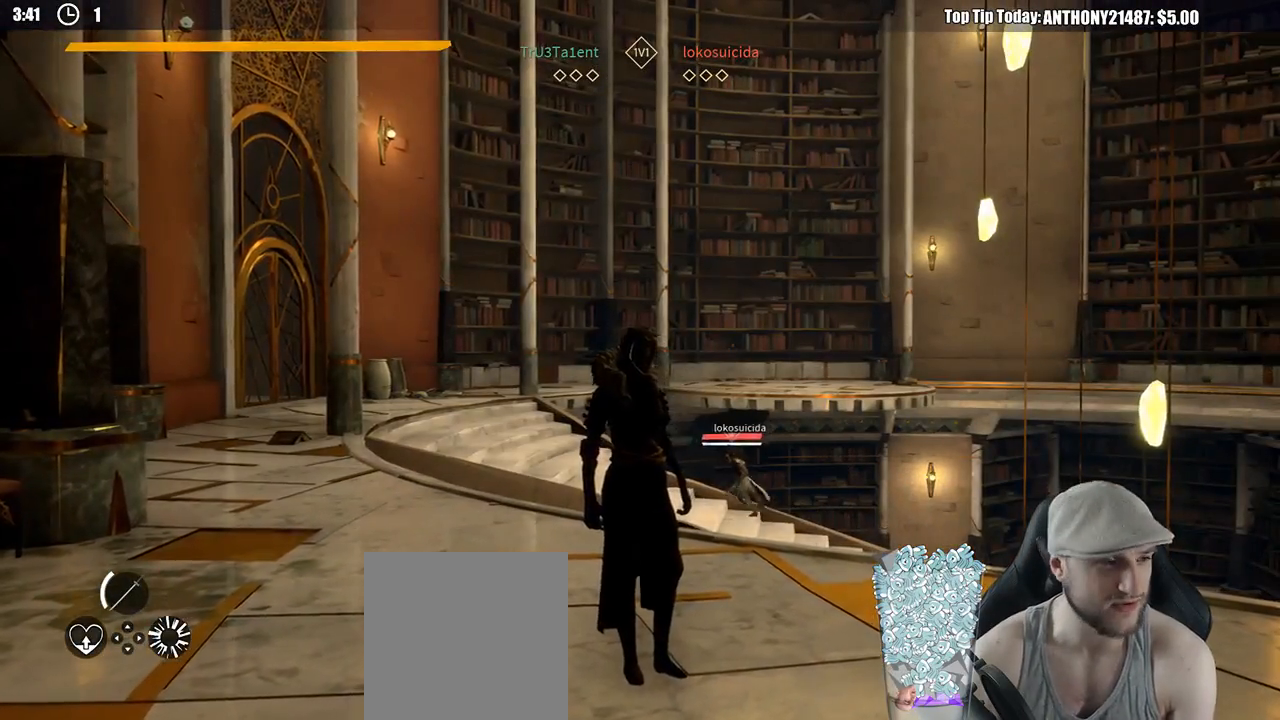
{"buttons": [], "left_stick": "center", "right_stick": "center", "events": []}
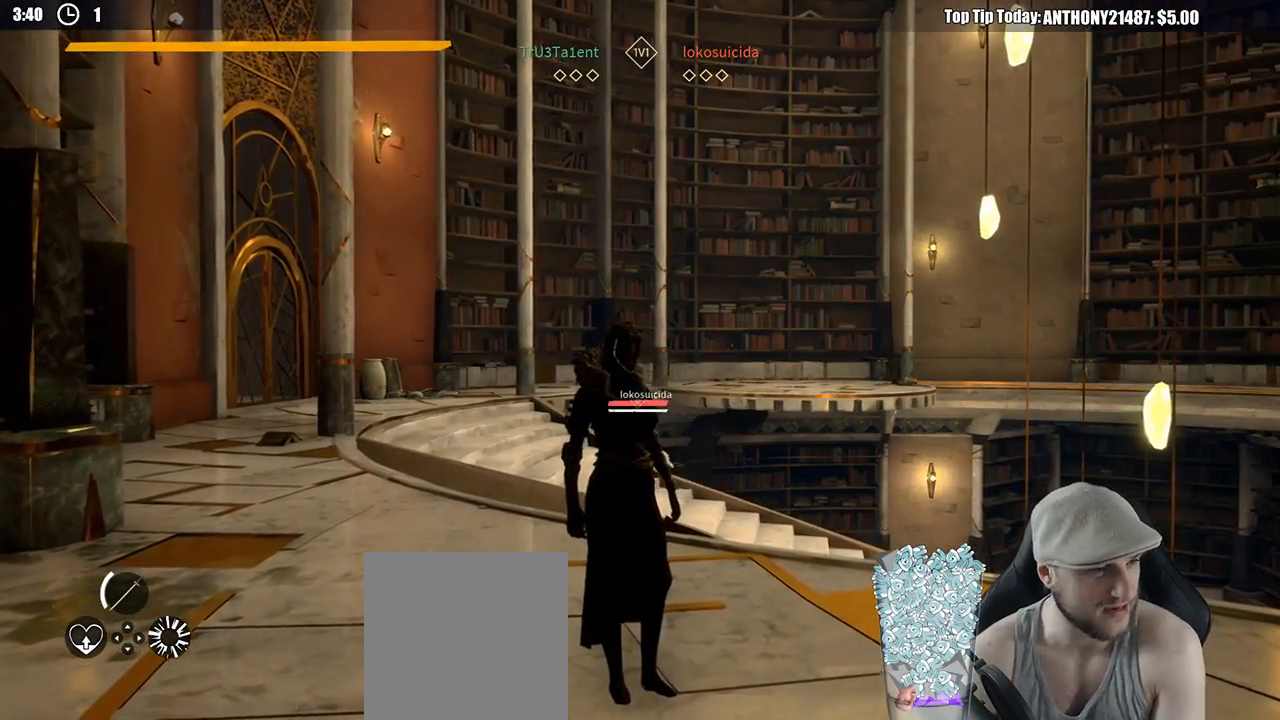
{"buttons": [], "left_stick": "center", "right_stick": "center", "events": []}
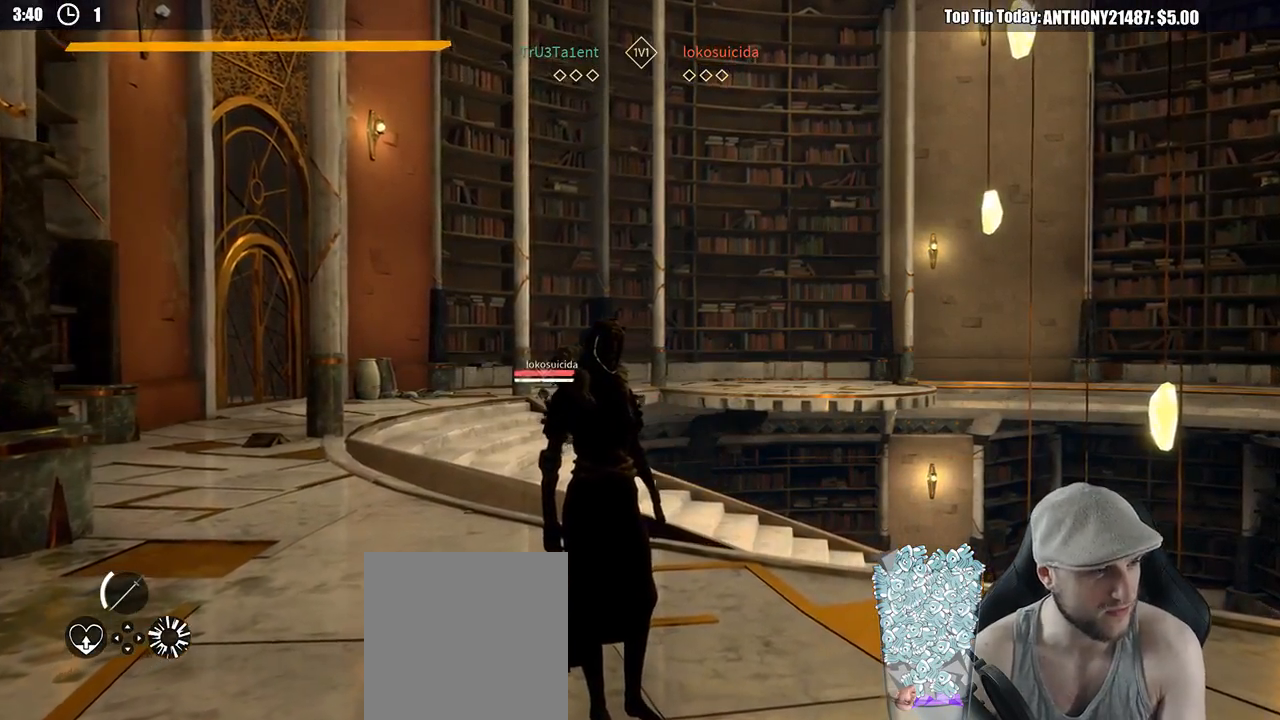
{"buttons": [], "left_stick": "center", "right_stick": "center", "events": [[33, "right_stick", "down-left"], [167, "right_stick", "center"]]}
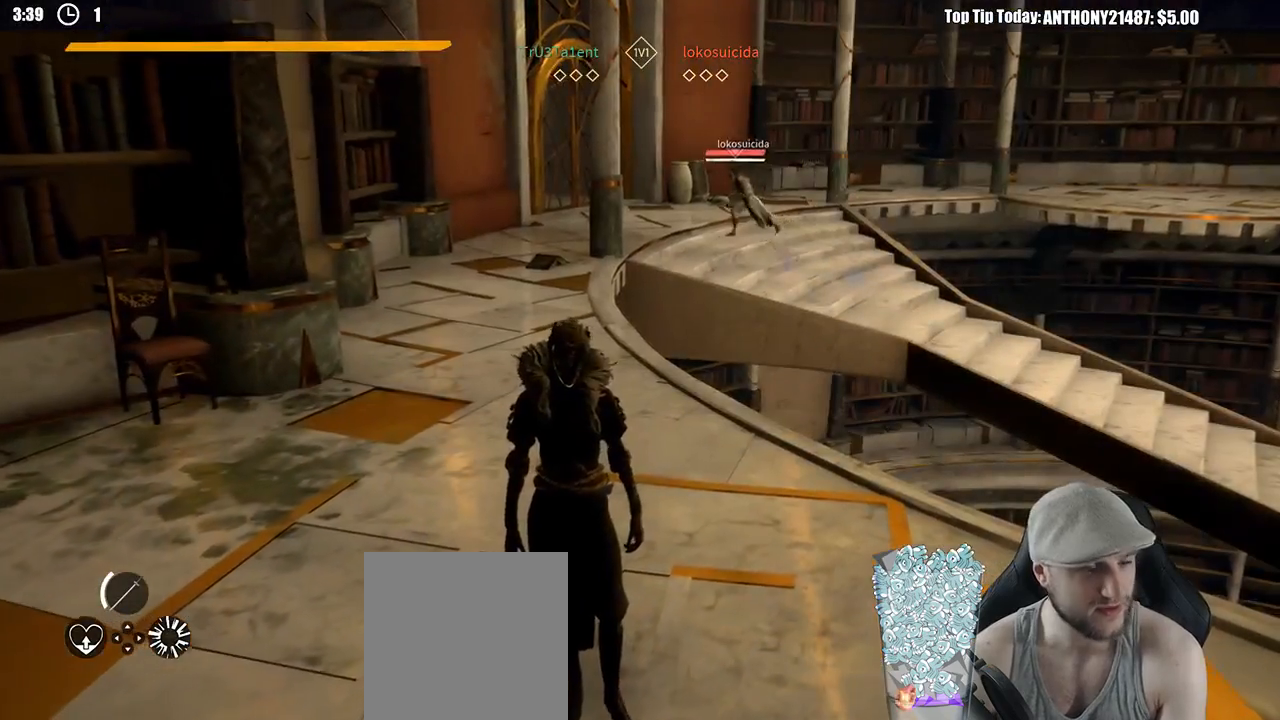
{"buttons": [], "left_stick": "down", "right_stick": "center", "events": [[183, "left_stick", "down-right"], [400, "left_stick", "down"]]}
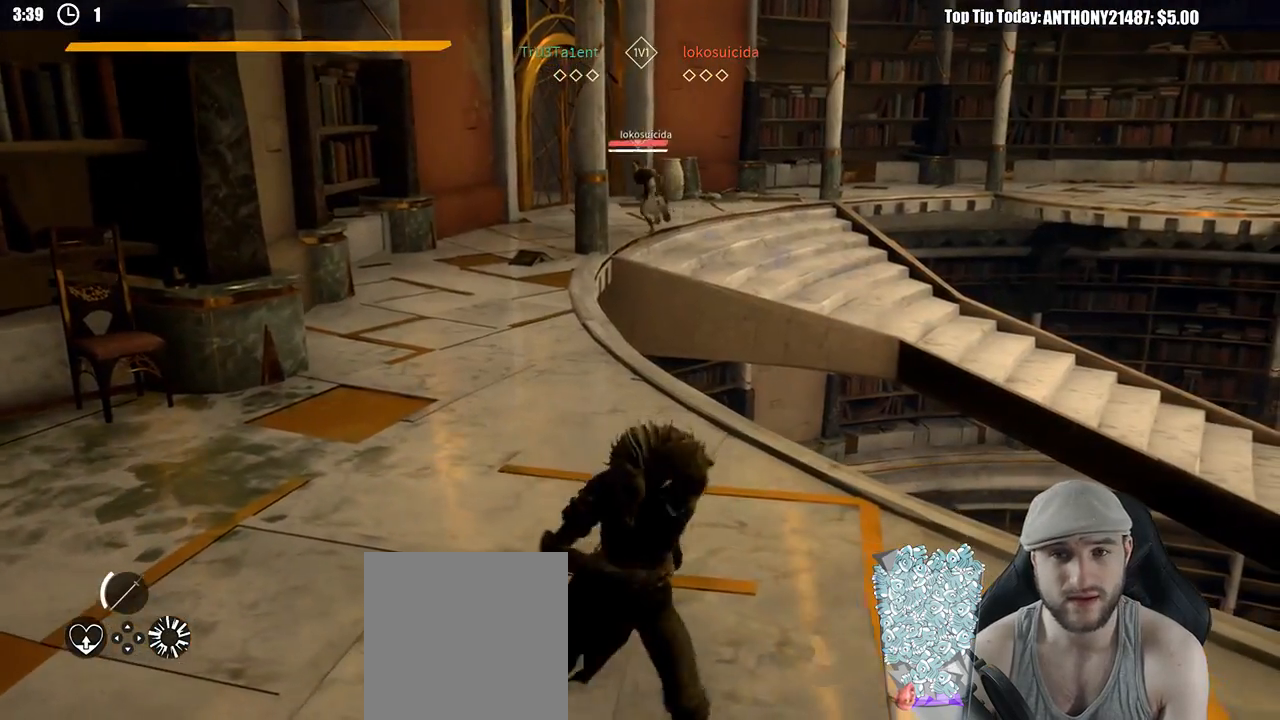
{"buttons": [], "left_stick": "up-right", "right_stick": "center", "events": [[117, "left_stick", "down-left"], [217, "left_stick", "left"], [417, "left_stick", "up"], [483, "left_stick", "up-right"]]}
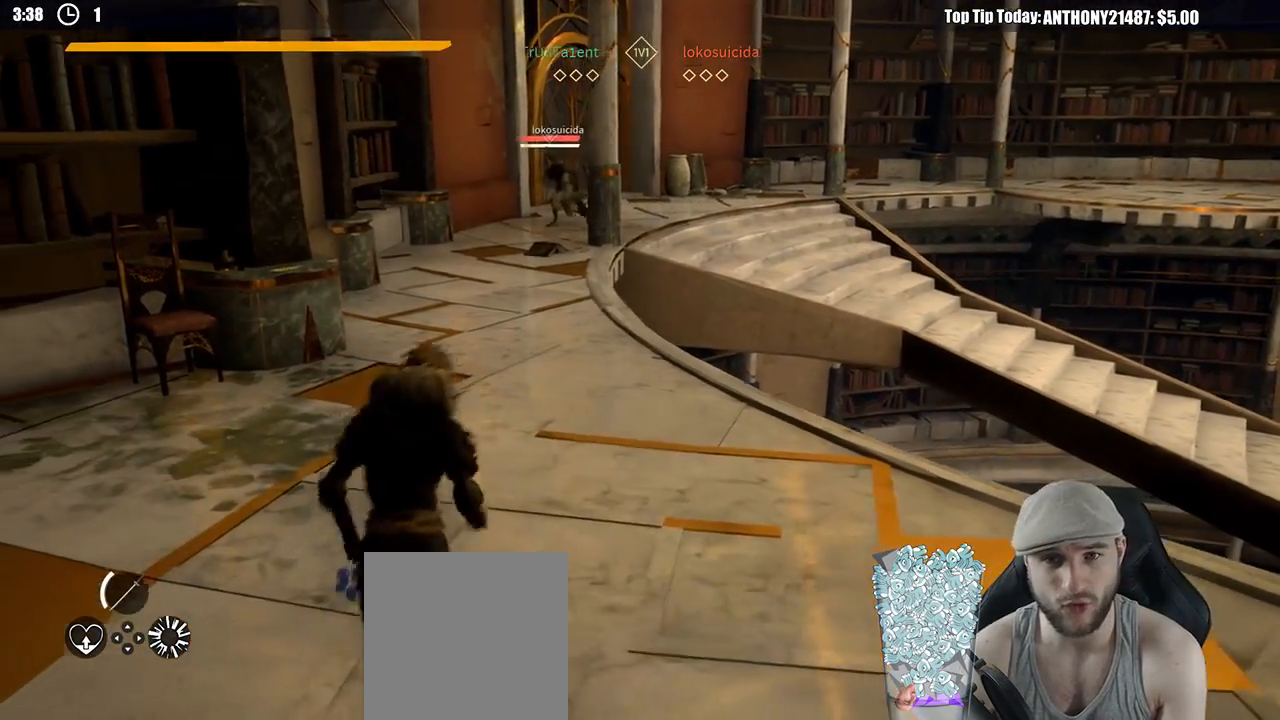
{"buttons": [], "left_stick": "left", "right_stick": "center", "events": [[200, "left_stick", "down-right"], [267, "right_stick", "left"], [300, "left_stick", "down"], [383, "right_stick", "center"], [500, "left_stick", "left"]]}
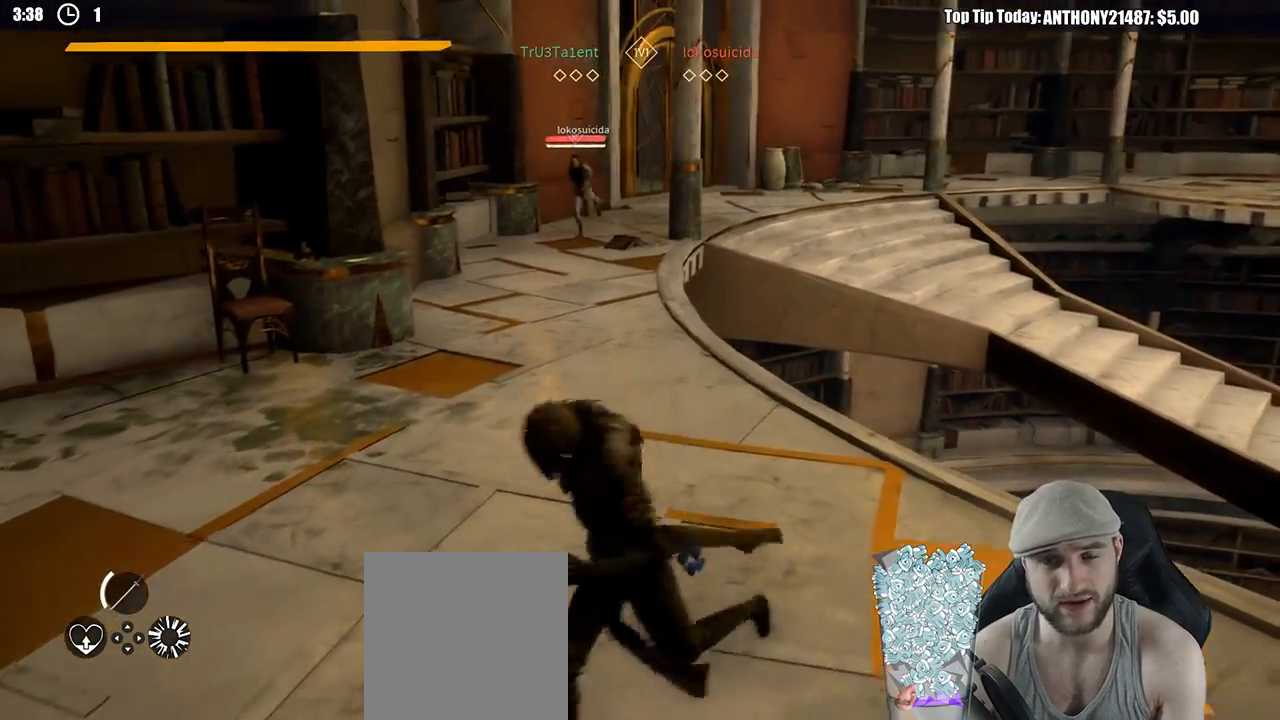
{"buttons": [], "left_stick": "up-right", "right_stick": "center", "events": [[100, "left_stick", "up"], [283, "right_stick", "left"], [300, "left_stick", "up-right"], [433, "right_stick", "center"]]}
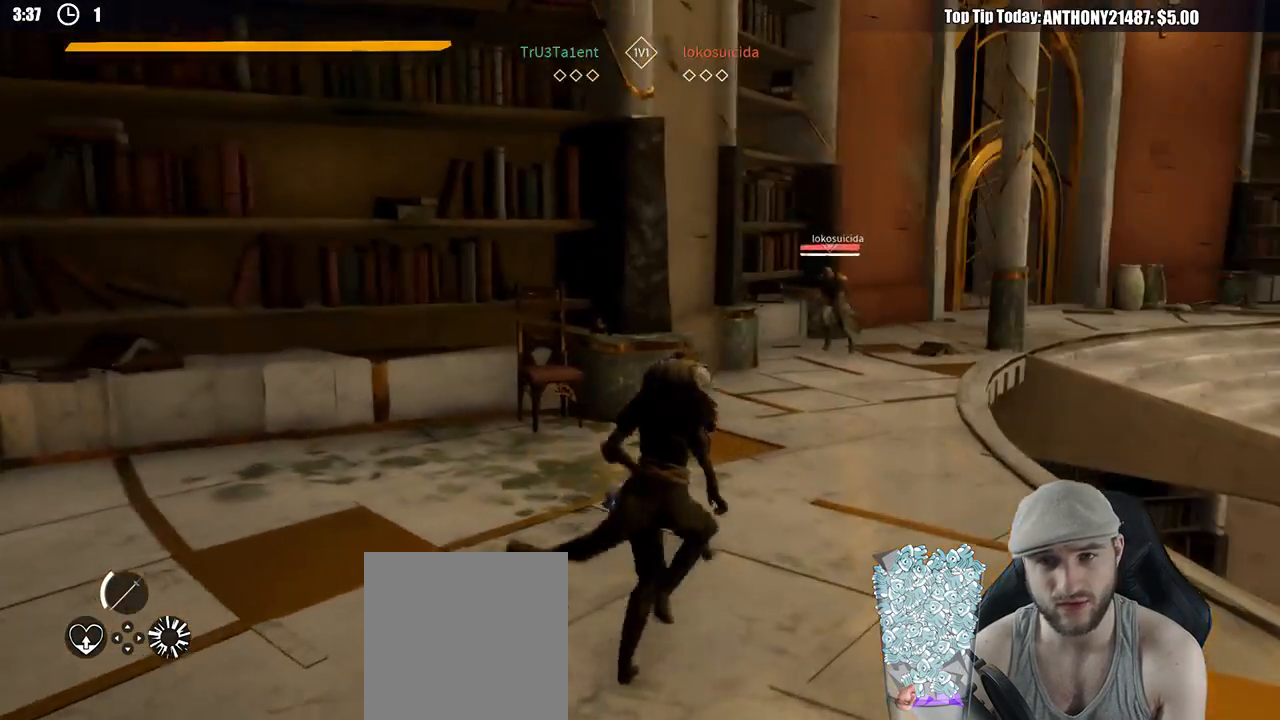
{"buttons": ["R1"], "left_stick": "down-left", "right_stick": "center", "events": [[133, "left_stick", "down-right"], [200, "left_stick", "down"], [300, "left_stick", "down-left"], [433, "R1", "down"]]}
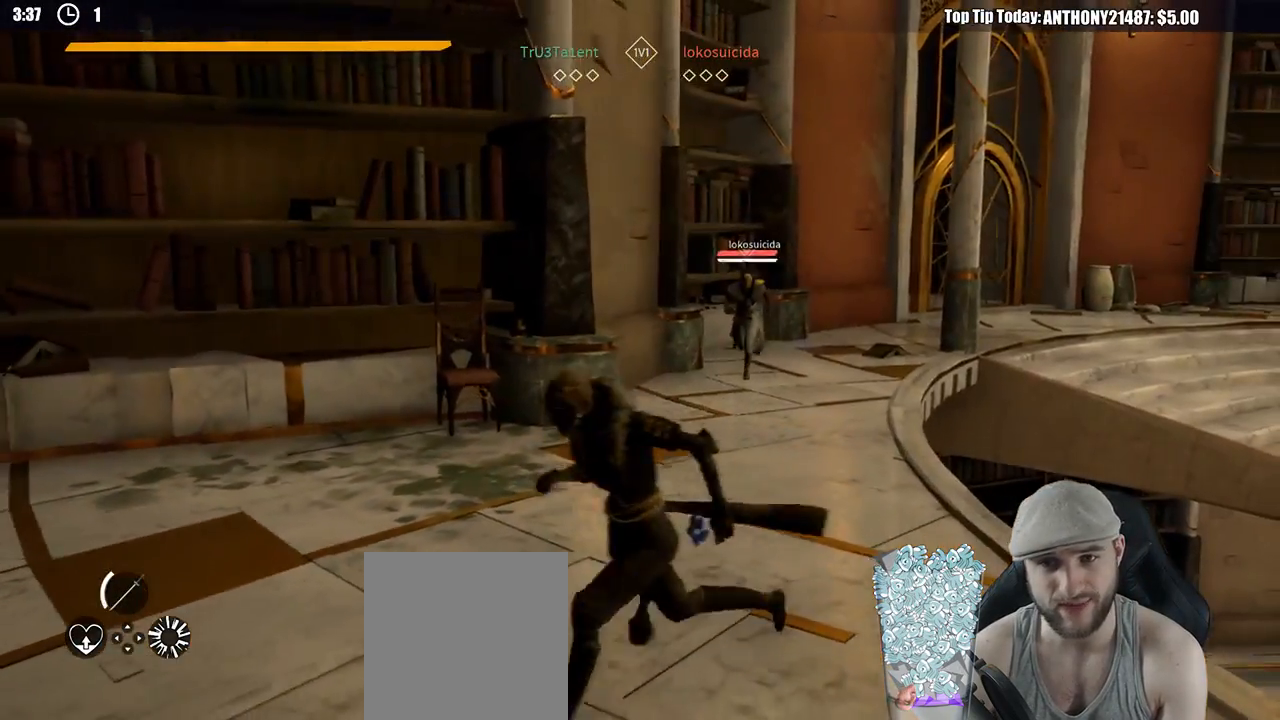
{"buttons": [], "left_stick": "up", "right_stick": "center", "events": [[50, "R1", "up"], [300, "left_stick", "up-left"], [417, "left_stick", "up"]]}
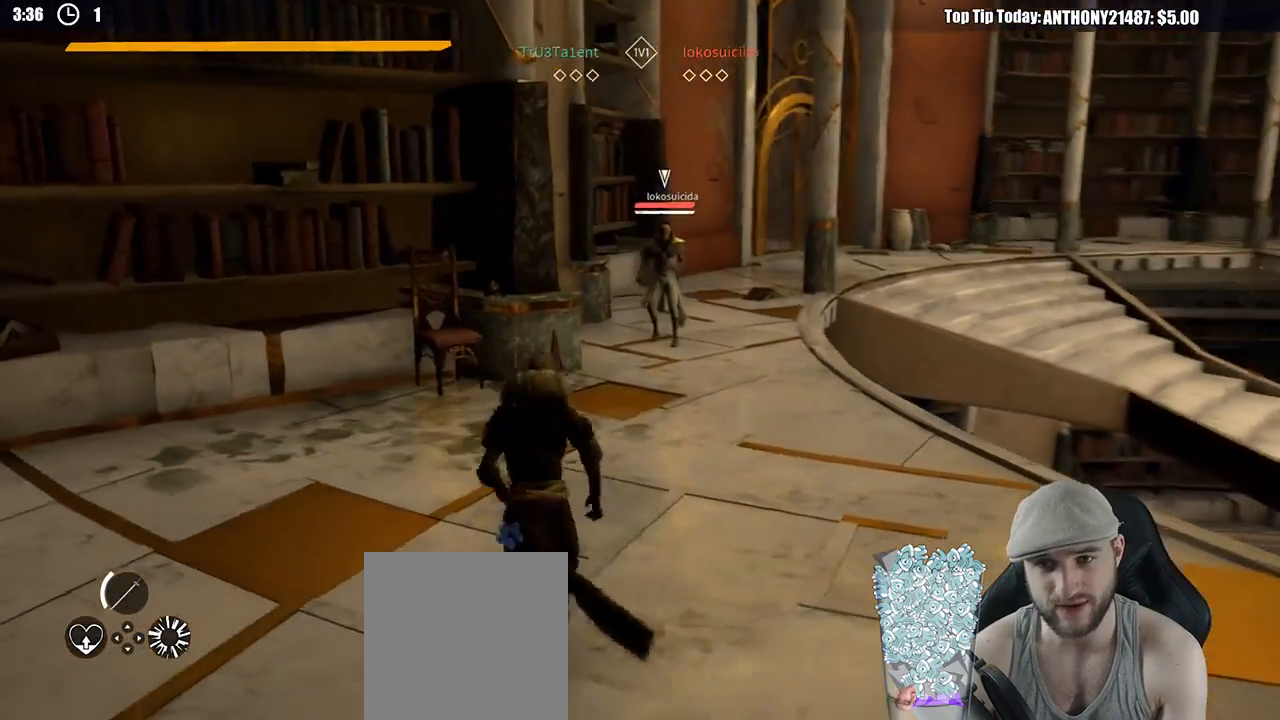
{"buttons": [], "left_stick": "down-left", "right_stick": "center", "events": [[50, "left_stick", "up-right"], [183, "left_stick", "right"], [450, "left_stick", "down"], [500, "left_stick", "down-left"]]}
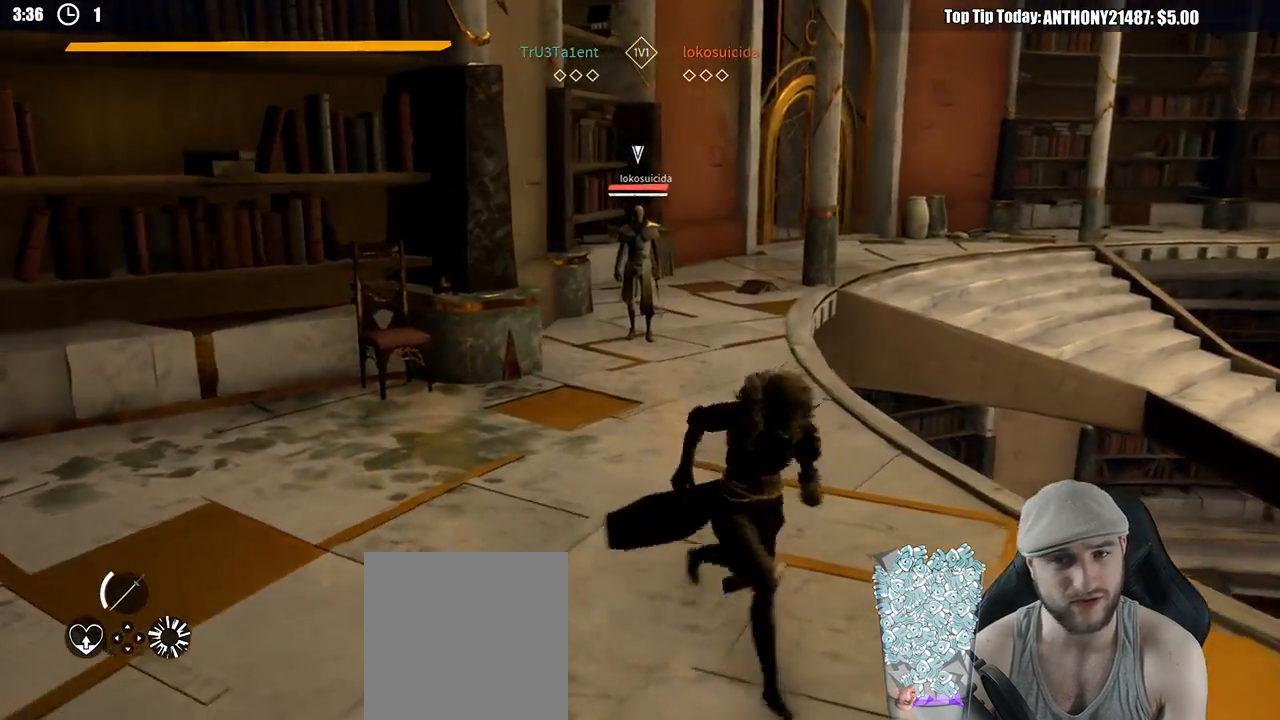
{"buttons": [], "left_stick": "up", "right_stick": "center", "events": [[217, "left_stick", "up-left"], [317, "left_stick", "up"]]}
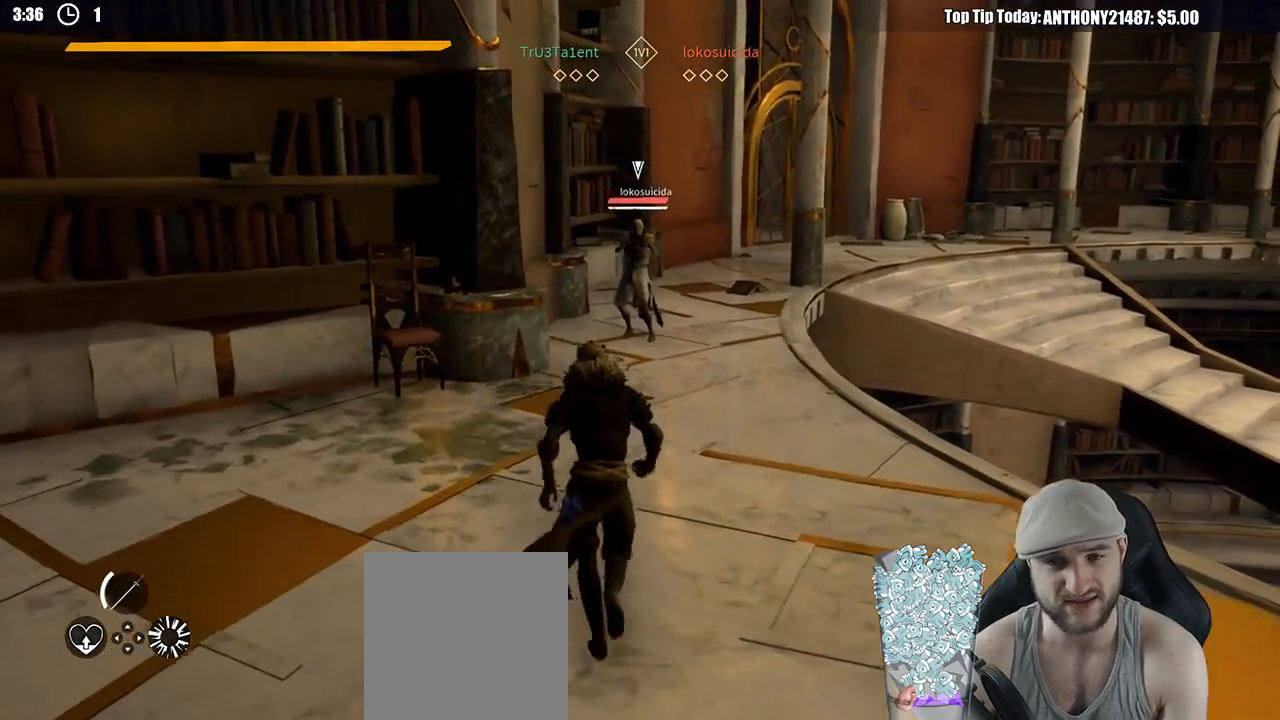
{"buttons": [], "left_stick": "down", "right_stick": "center", "events": [[33, "left_stick", "up-left"], [50, "R2", "down"], [167, "left_stick", "left"], [400, "R2", "up"], [500, "left_stick", "down"]]}
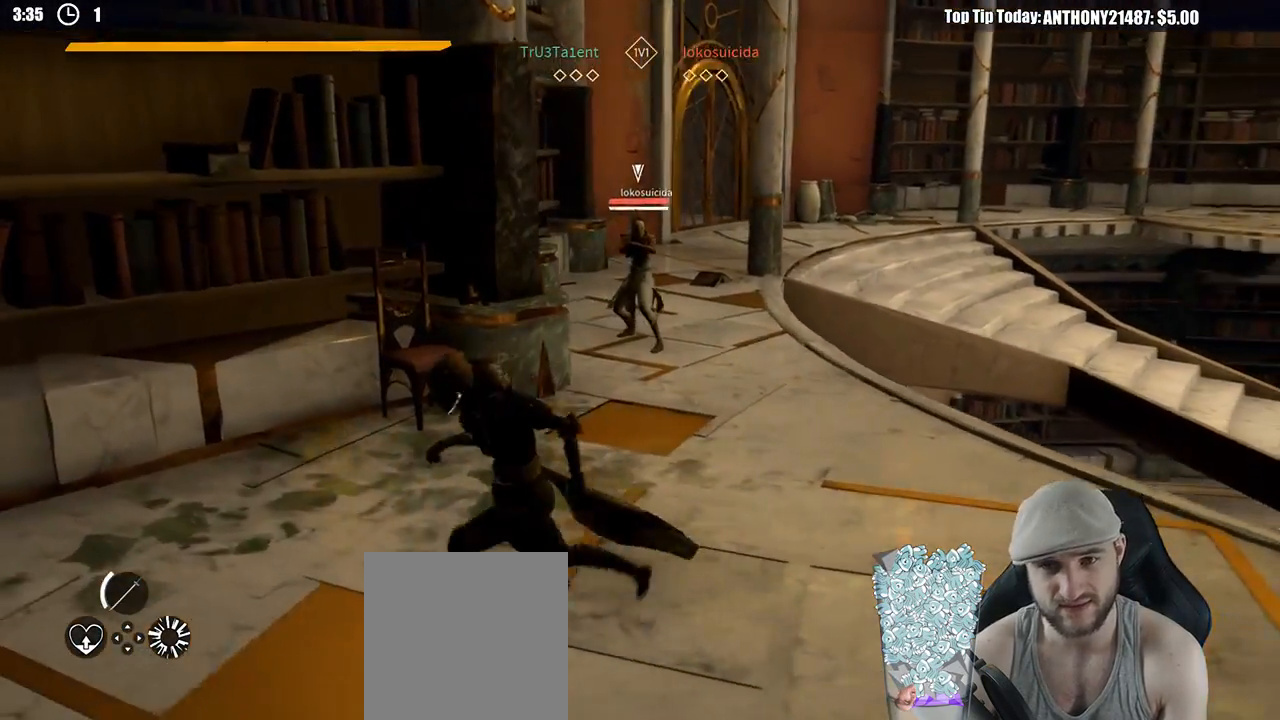
{"buttons": [], "left_stick": "up-right", "right_stick": "center", "events": [[117, "left_stick", "down-right"], [333, "left_stick", "up-right"]]}
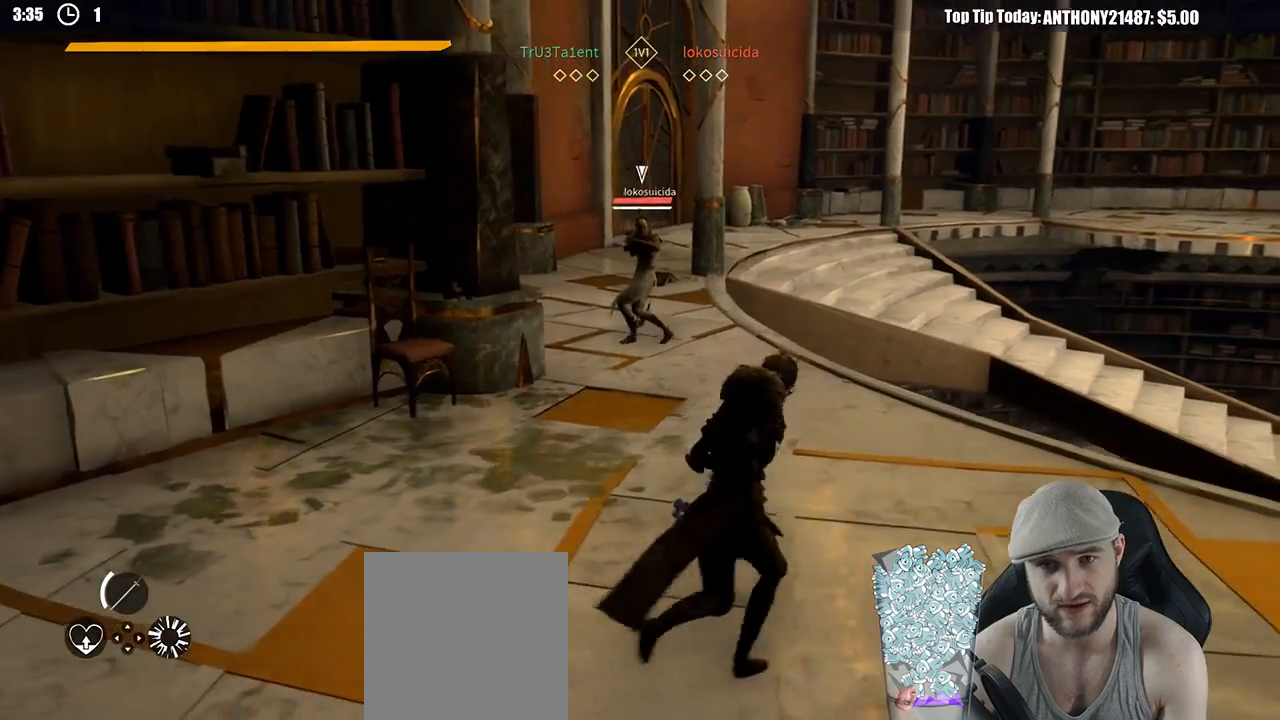
{"buttons": ["L2"], "left_stick": "left", "right_stick": "center", "events": [[217, "left_stick", "up-left"], [267, "L2", "down"], [267, "left_stick", "left"]]}
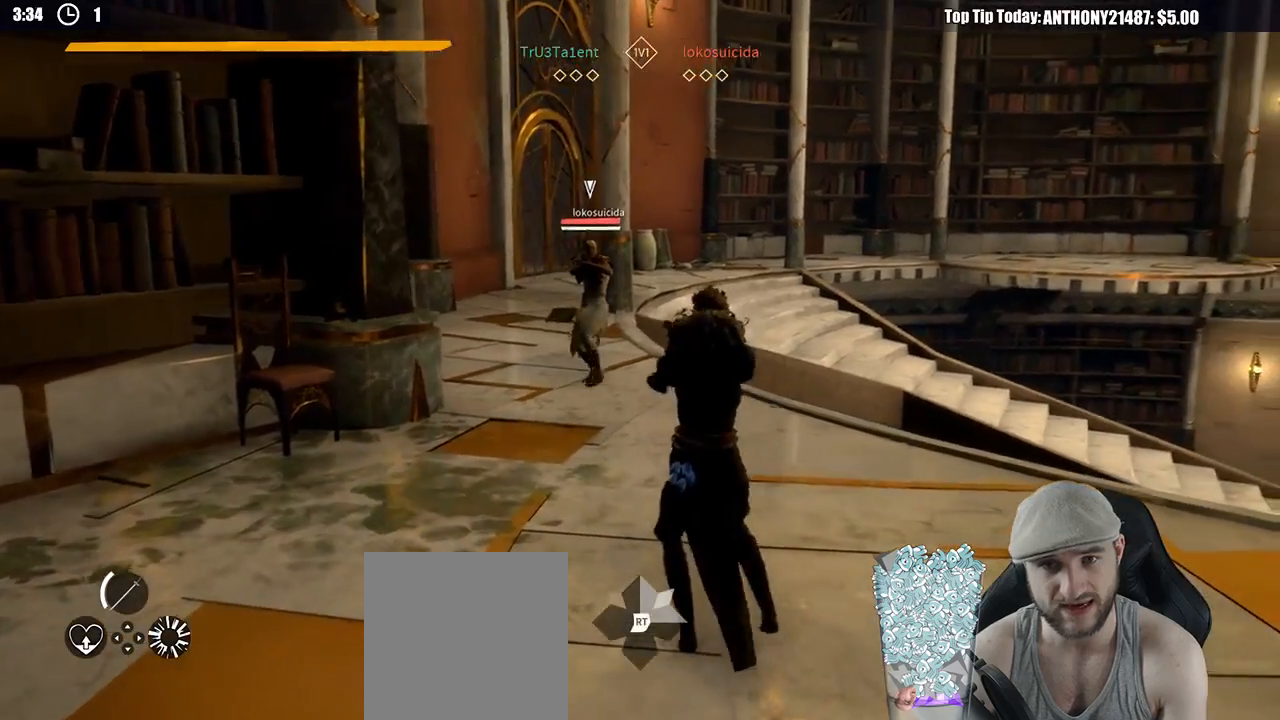
{"buttons": ["L2", "R2"], "left_stick": "down-right", "right_stick": "center", "events": [[50, "left_stick", "down"], [200, "left_stick", "down-right"], [500, "R2", "down"]]}
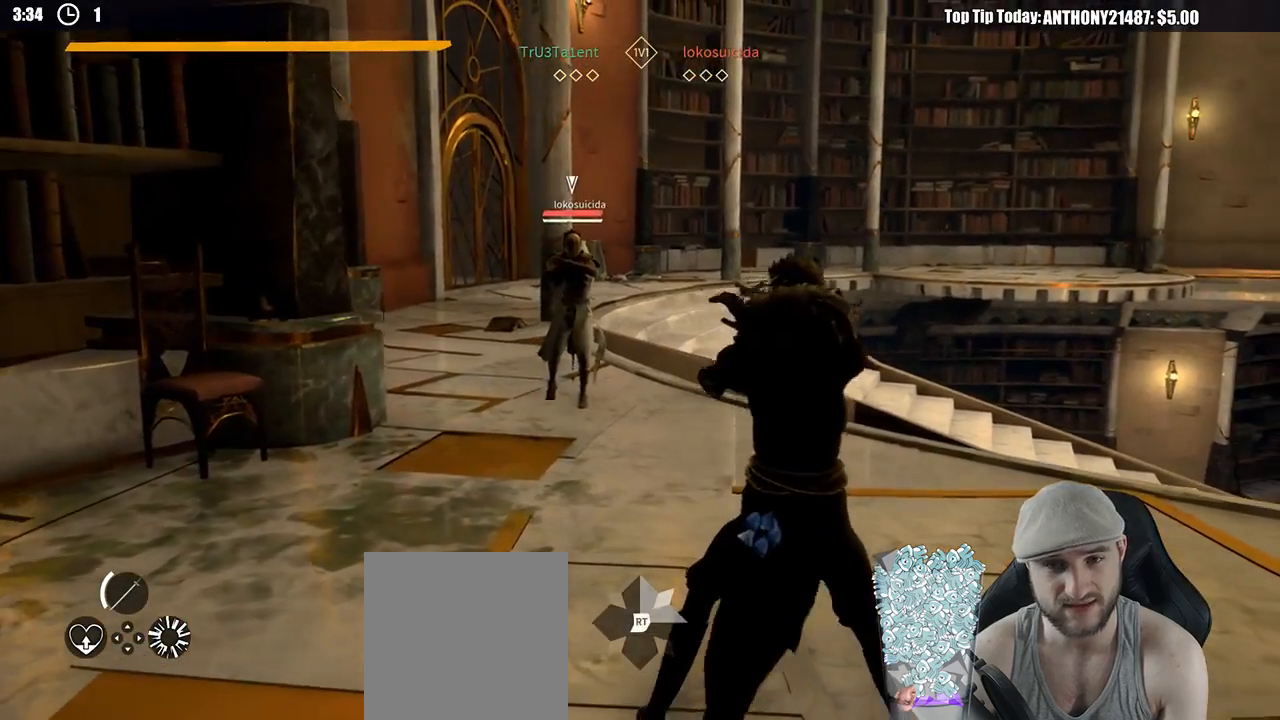
{"buttons": ["L2"], "left_stick": "left", "right_stick": "center", "events": [[167, "left_stick", "left"], [483, "R2", "up"]]}
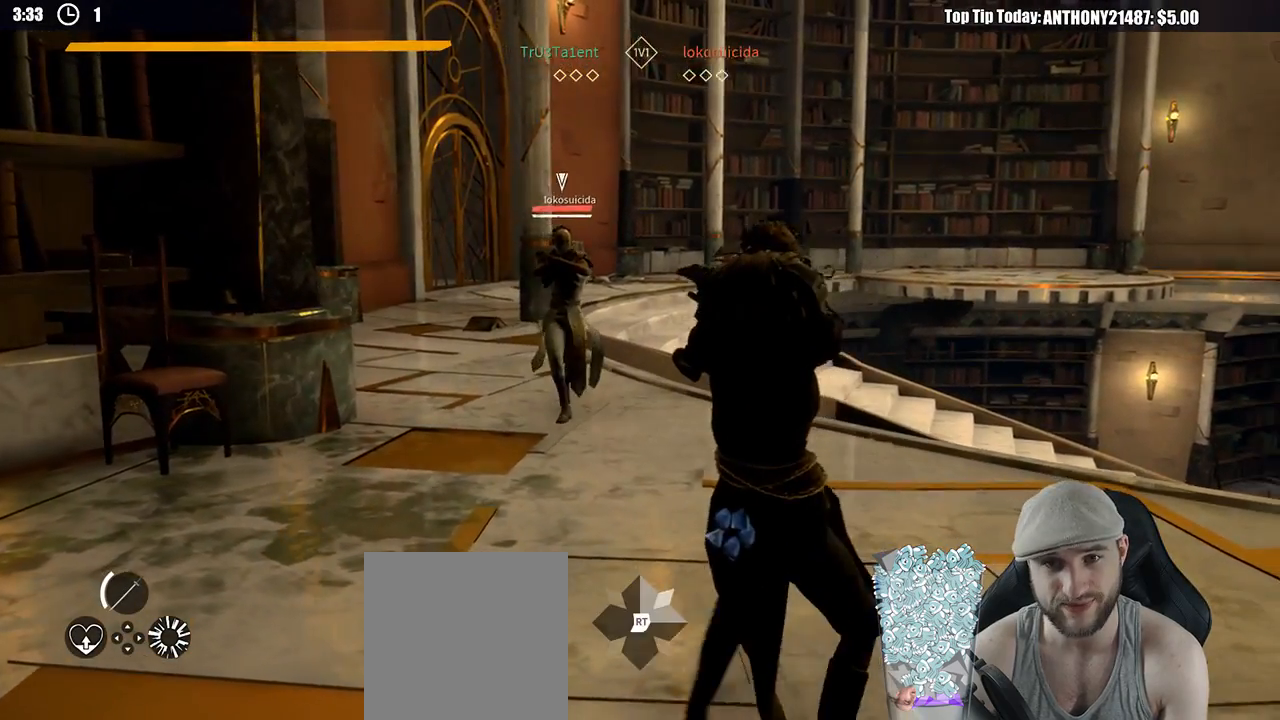
{"buttons": ["L2"], "left_stick": "down-right", "right_stick": "center", "events": [[283, "left_stick", "down"], [367, "left_stick", "down-right"]]}
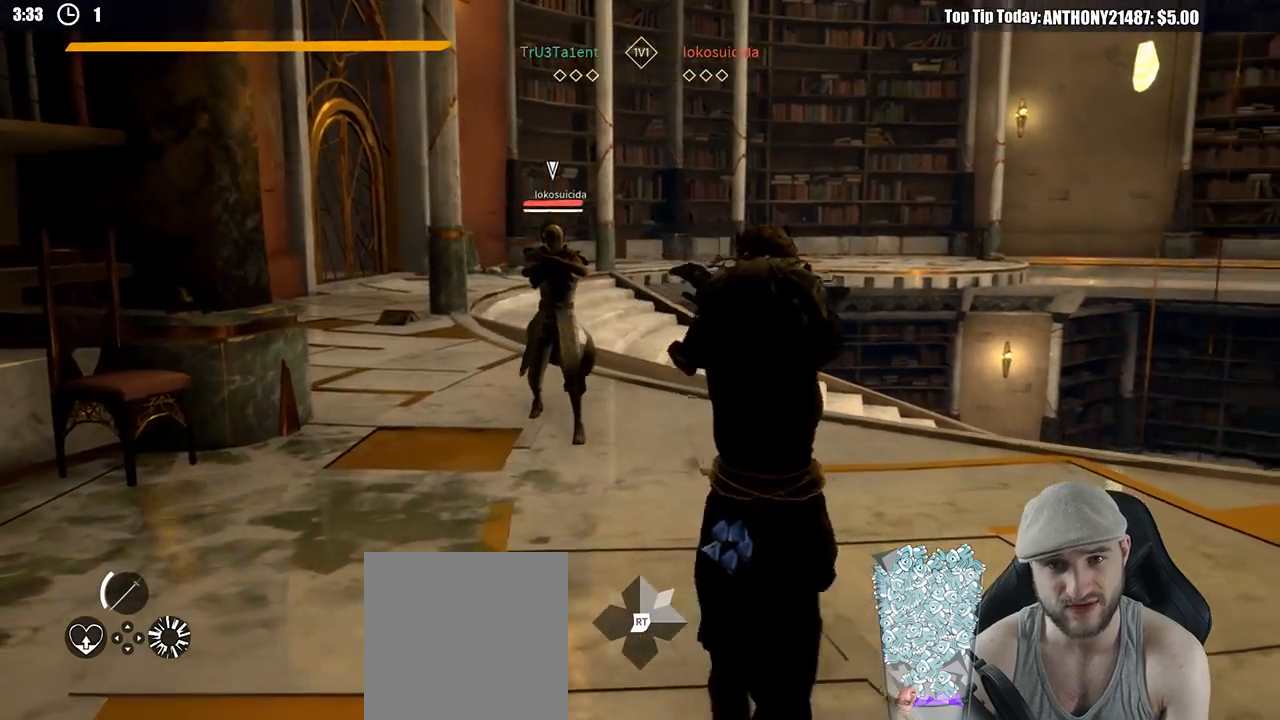
{"buttons": [], "left_stick": "up-left", "right_stick": "center", "events": [[383, "left_stick", "up-right"], [483, "L2", "up"], [500, "left_stick", "up-left"]]}
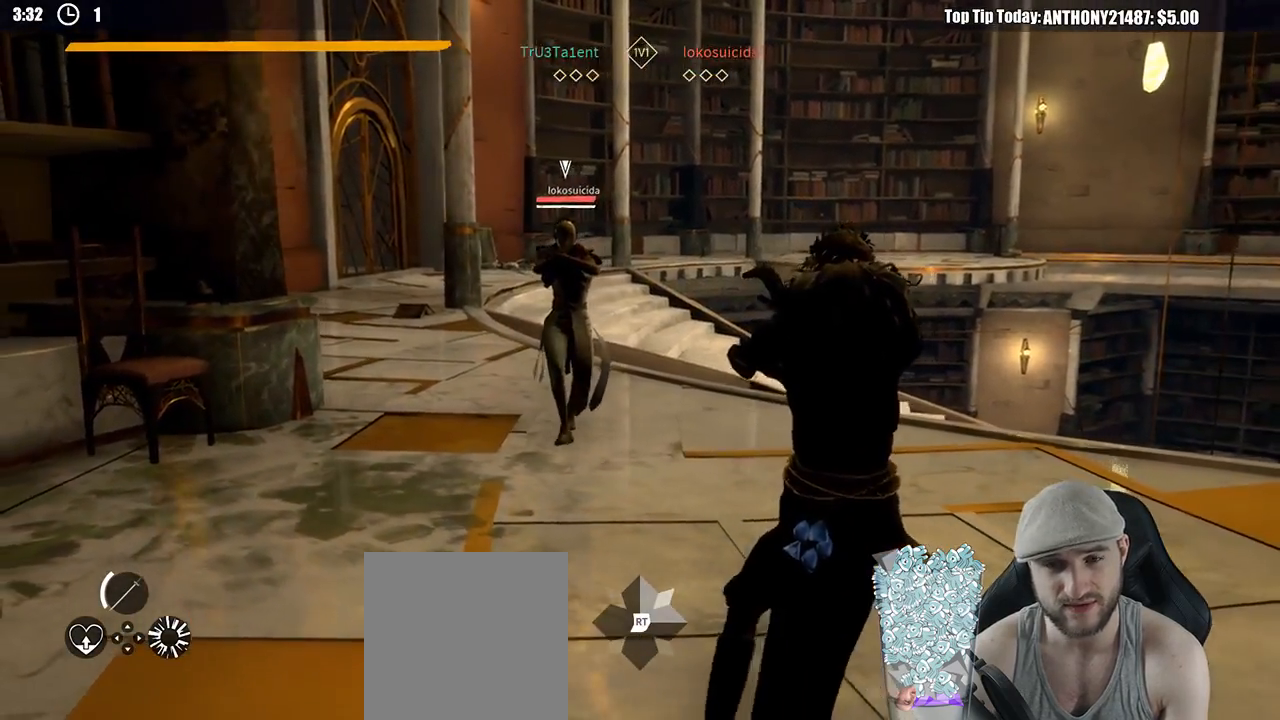
{"buttons": ["X"], "left_stick": "up-left", "right_stick": "center", "events": [[450, "X", "down"]]}
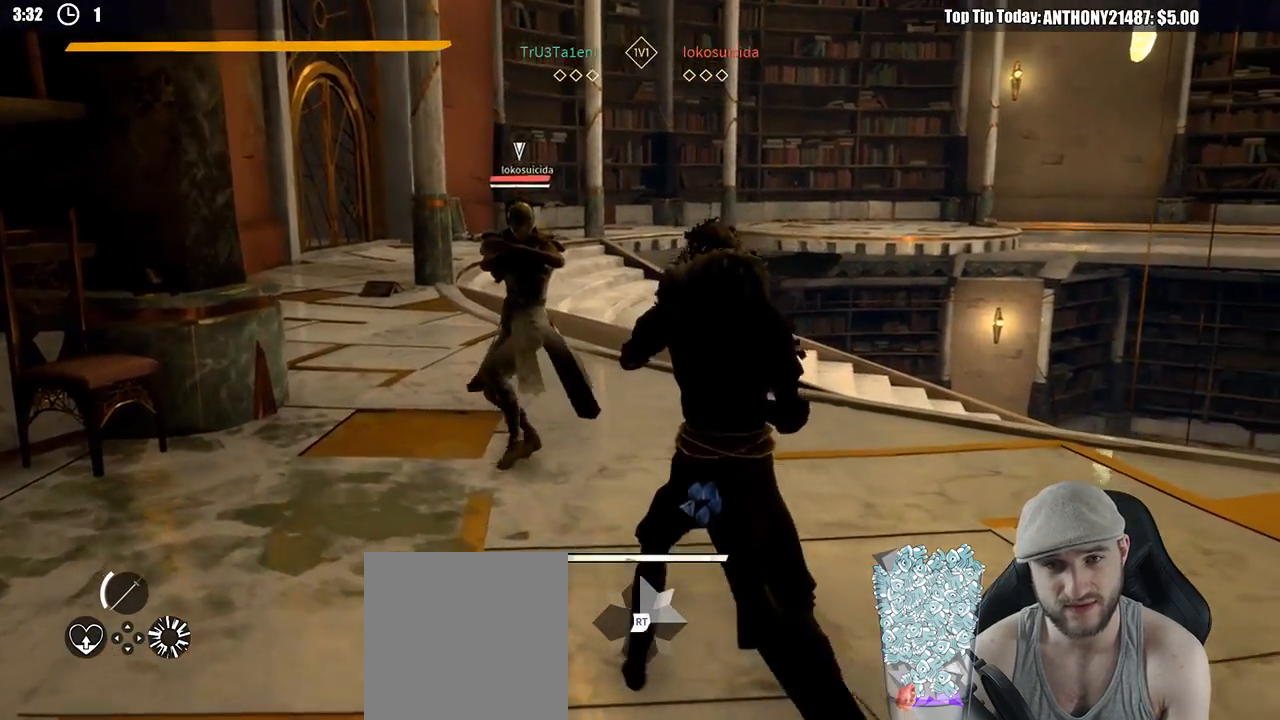
{"buttons": ["X"], "left_stick": "up-left", "right_stick": "center", "events": [[67, "X", "up"], [450, "X", "down"]]}
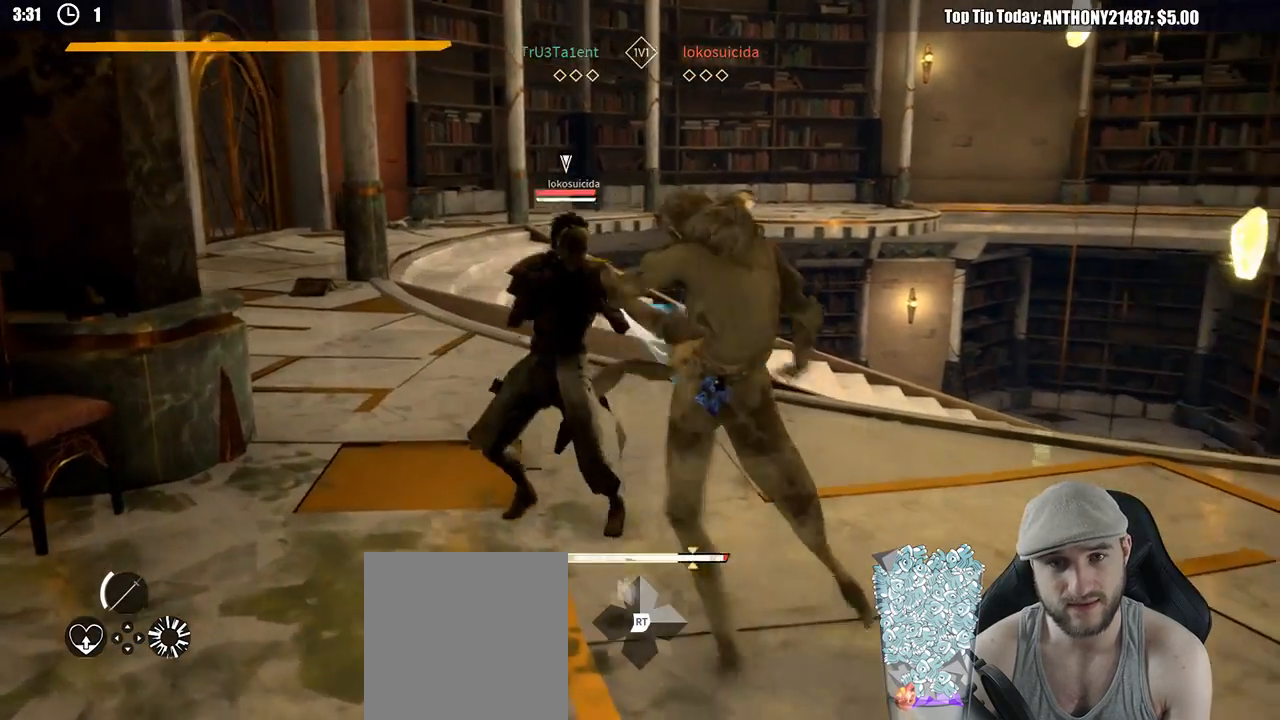
{"buttons": ["L2"], "left_stick": "right", "right_stick": "center", "events": [[33, "X", "up"], [367, "left_stick", "right"], [383, "L2", "down"]]}